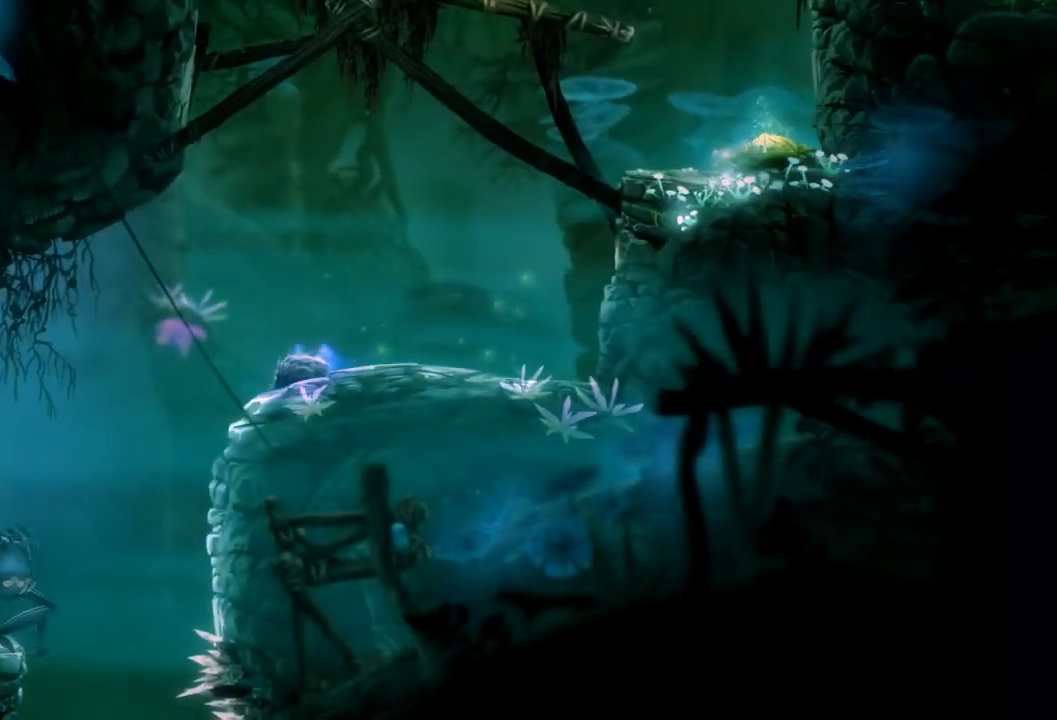
Gameplay with a controller (Xbox layout); each line is a JSON object with the inputs held at the frame after it. "events" lists button and stick changes between this image and that frame as [ms after this image, input, new state], when the widget could be followed in between. Not read: A HOME L3 R3 X.
{"buttons": [], "left_stick": "center", "right_stick": "center", "events": []}
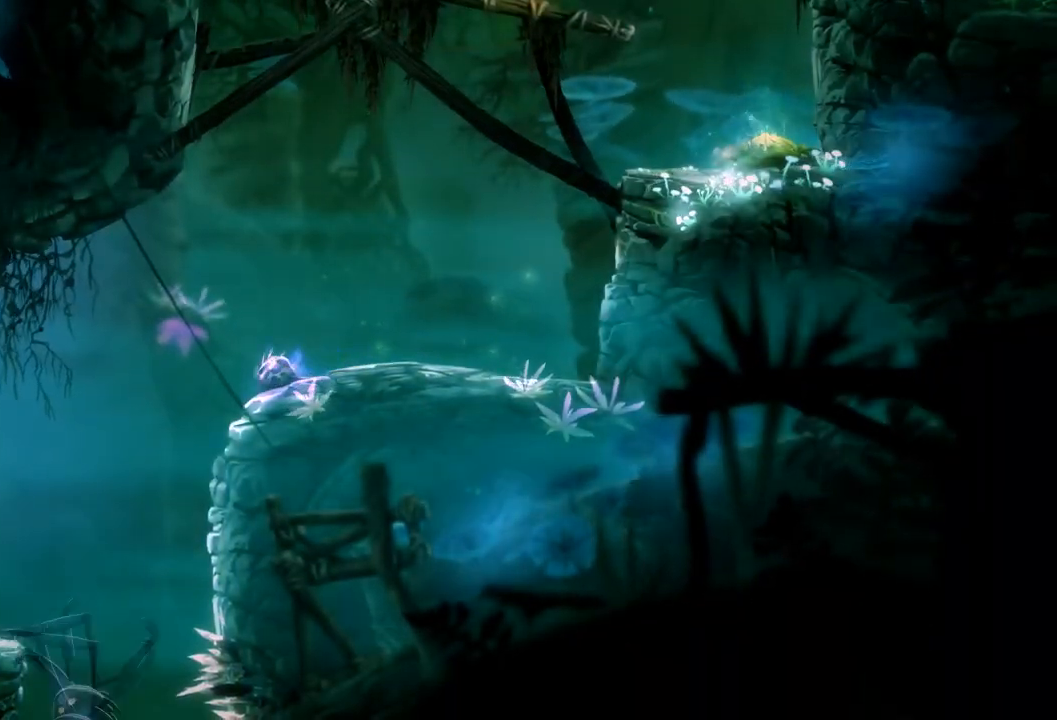
{"buttons": [], "left_stick": "right", "right_stick": "center", "events": [[333, "left_stick", "right"]]}
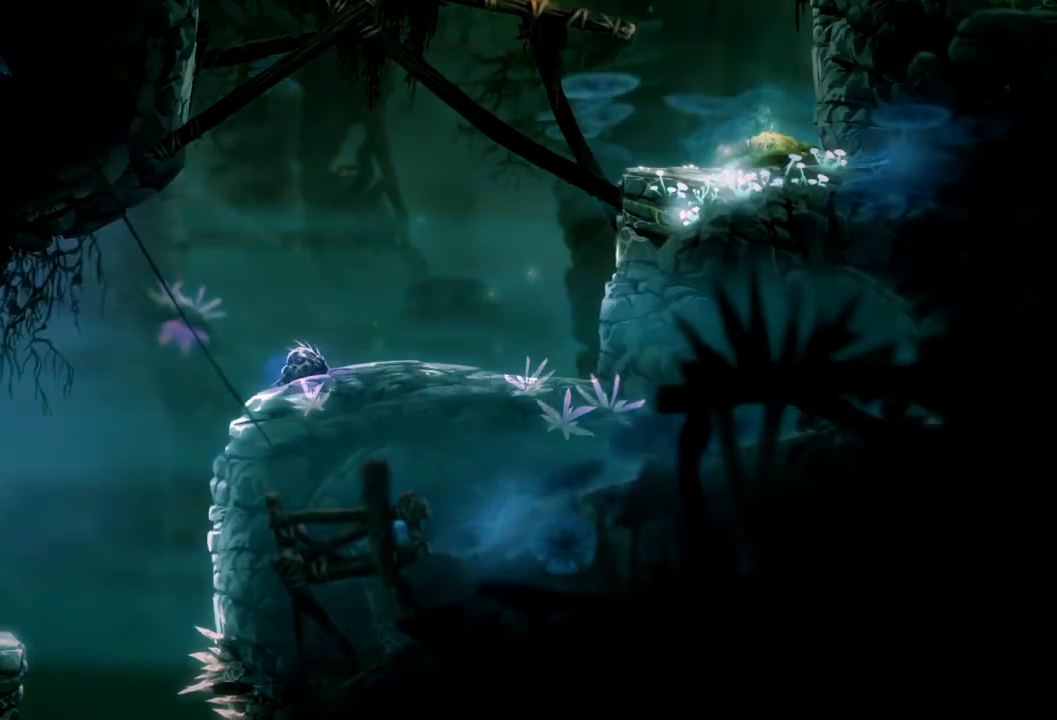
{"buttons": [], "left_stick": "right", "right_stick": "center", "events": []}
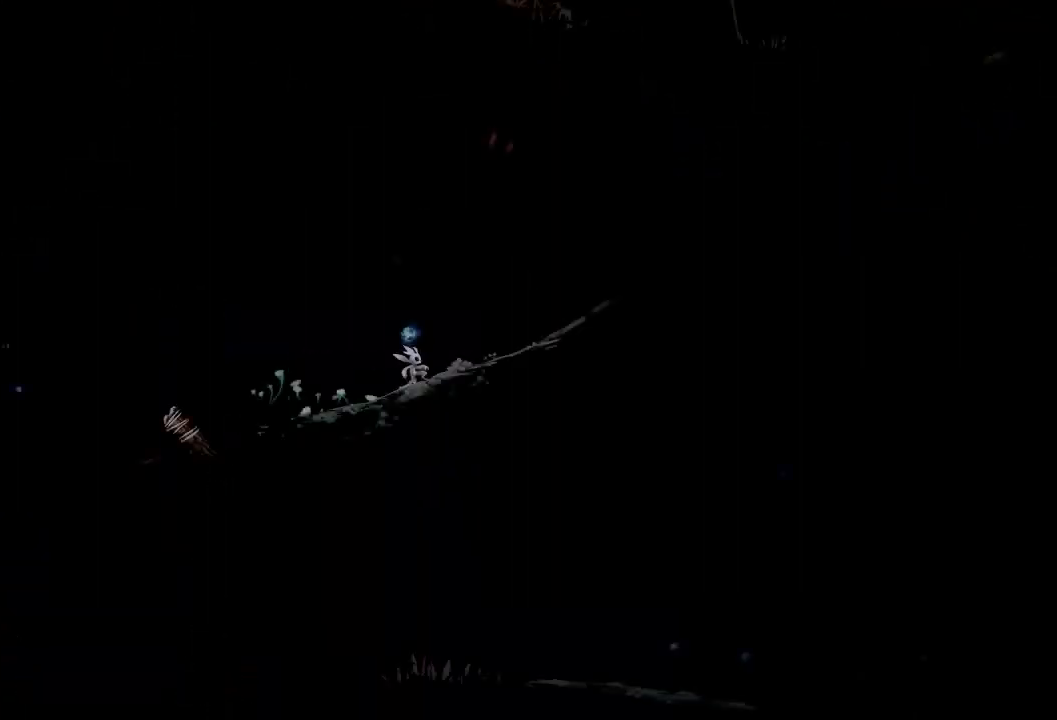
{"buttons": [], "left_stick": "right", "right_stick": "center", "events": []}
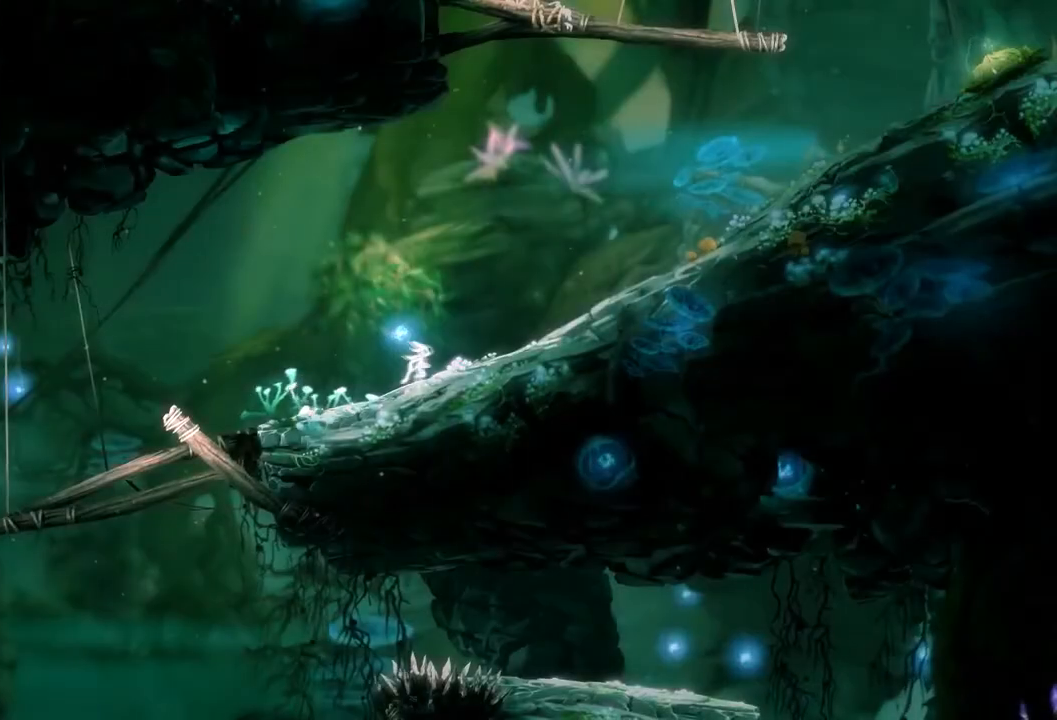
{"buttons": [], "left_stick": "right", "right_stick": "center", "events": []}